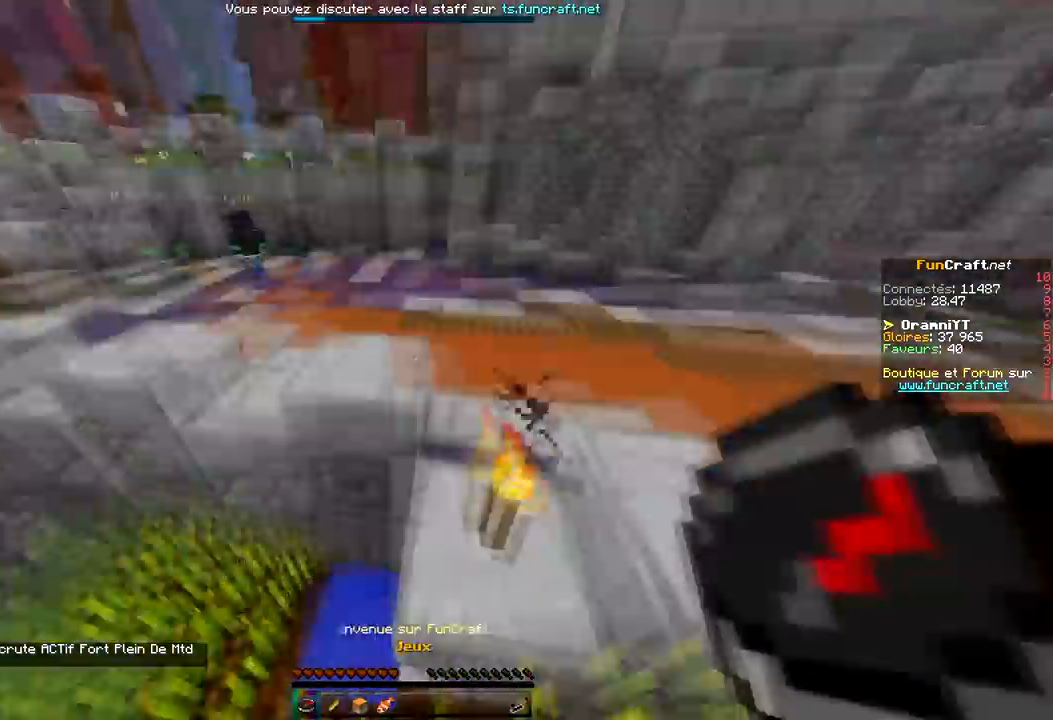
Gameplay with keyboard and mouse; each line is a JSON object with the keys and mouse buttons held at the frame after it. "events" lists presses ("down") and releases ("up") of "d", "q", "s", "space", "z", "mouse_left" and "mouse_right" between this image and that frame as [ms after this image, input, new state], when the widget could be followed in between. "mouse_left", "mouse_right" = the "left", "right" buttons of the "mouse" list. No other keys are recorded. Mouse movement is not recorded.
{"keys": ["space", "z"], "mouse": [], "events": []}
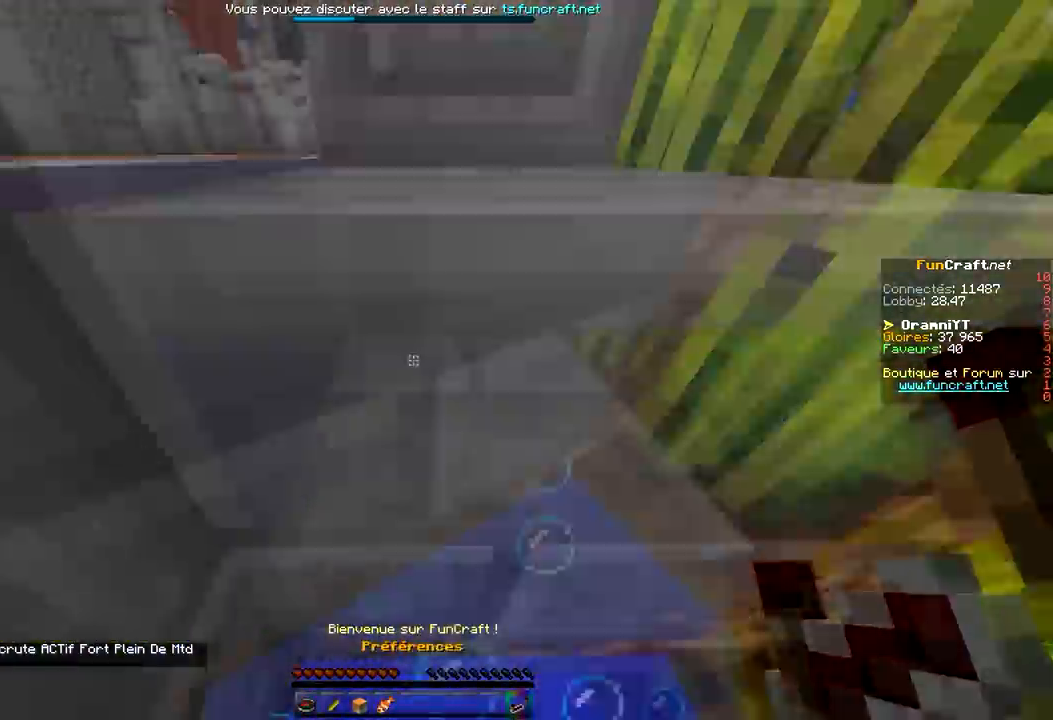
{"keys": ["space", "z"], "mouse": [], "events": []}
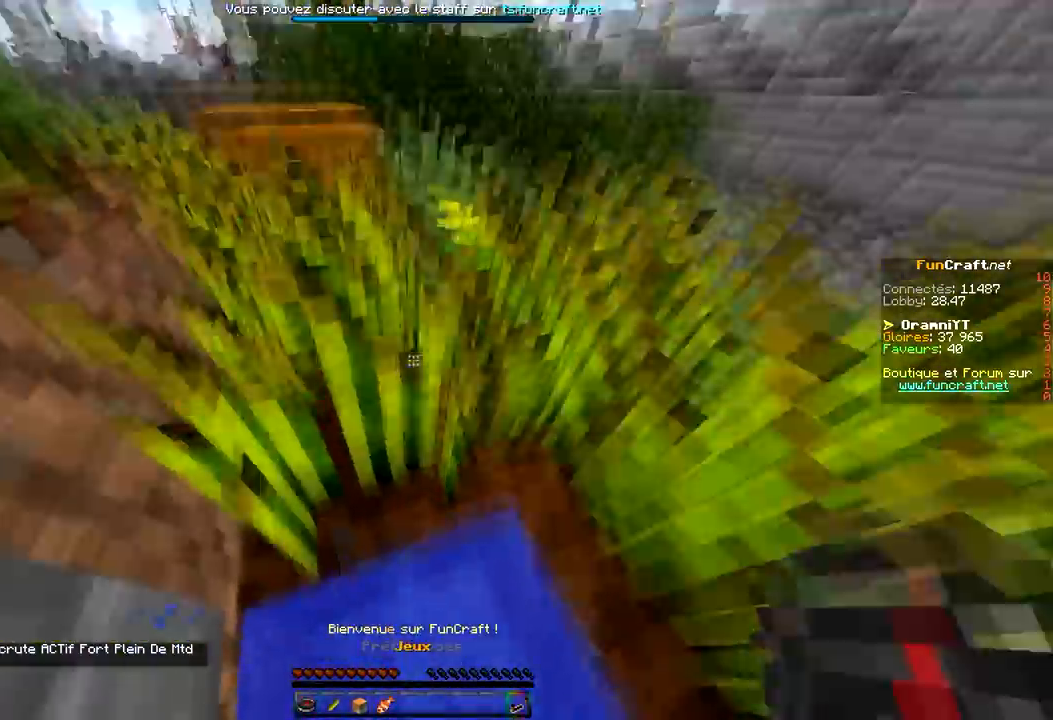
{"keys": ["space", "z"], "mouse": [], "events": []}
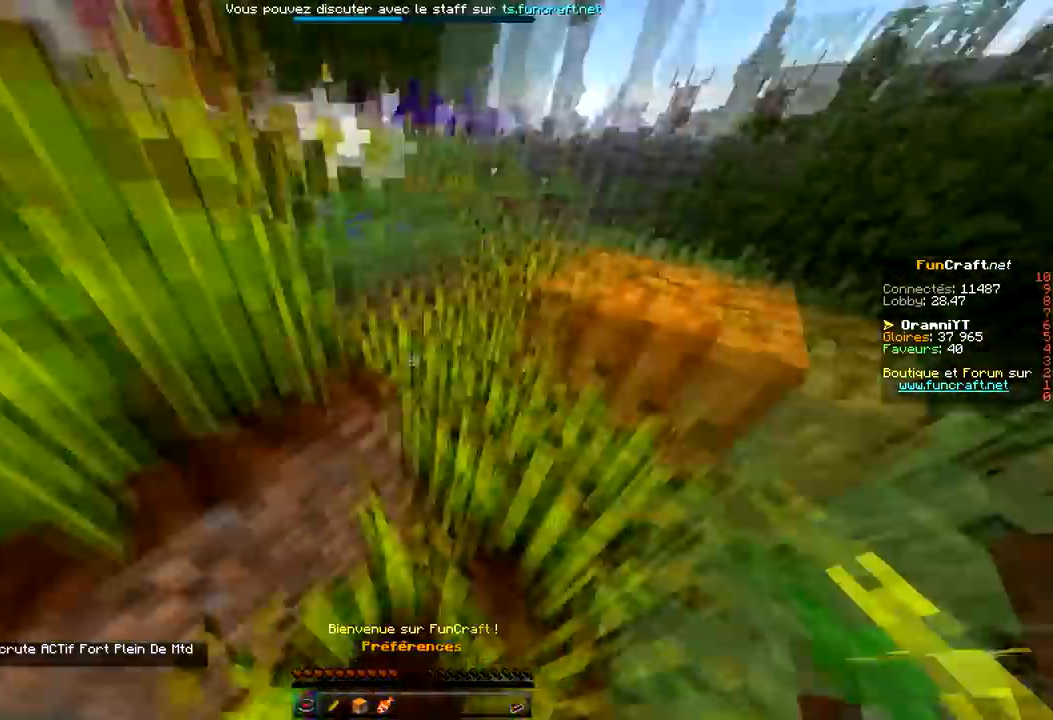
{"keys": ["space", "z"], "mouse": [], "events": []}
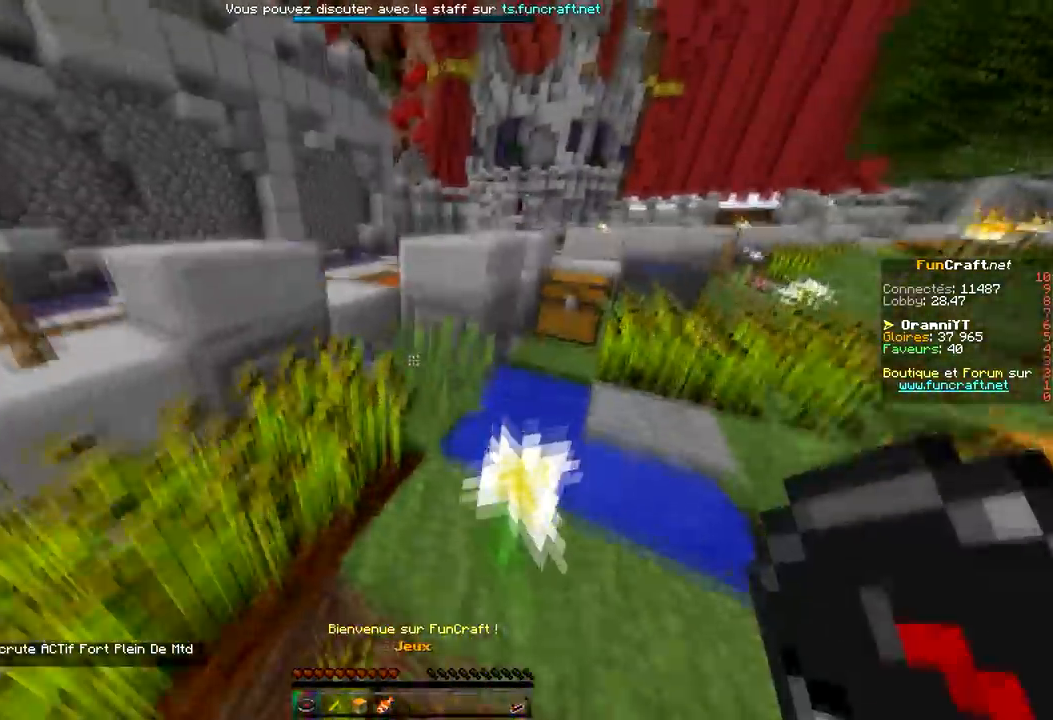
{"keys": ["space", "z"], "mouse": [], "events": []}
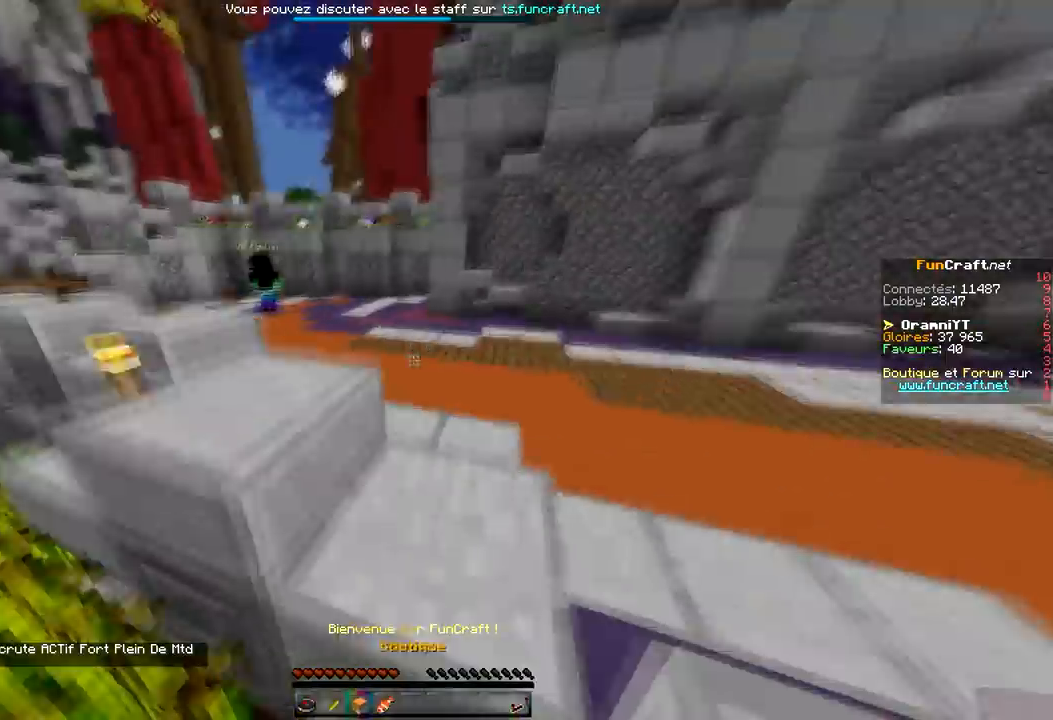
{"keys": ["space", "z"], "mouse": [], "events": []}
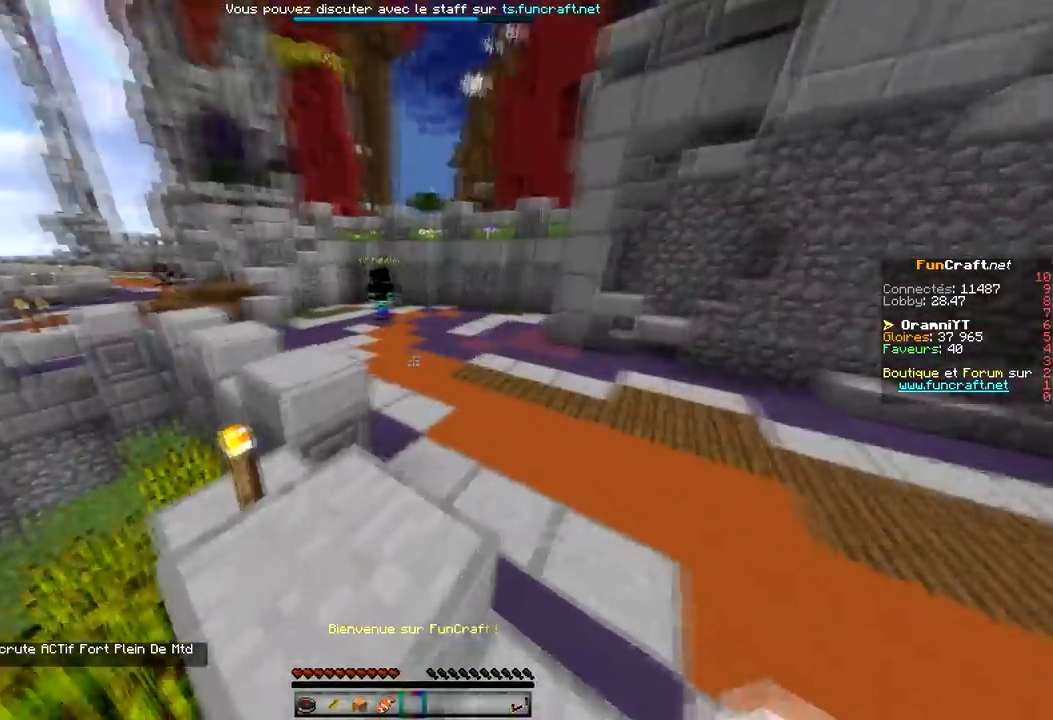
{"keys": ["space", "z"], "mouse": [], "events": []}
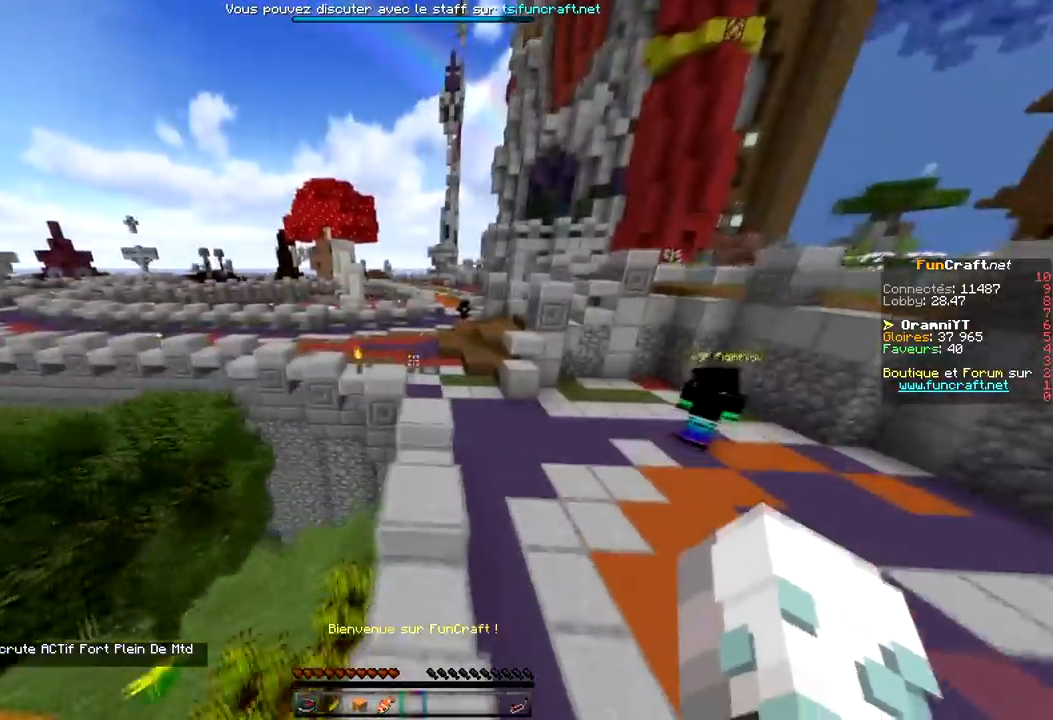
{"keys": ["space", "z"], "mouse": [], "events": []}
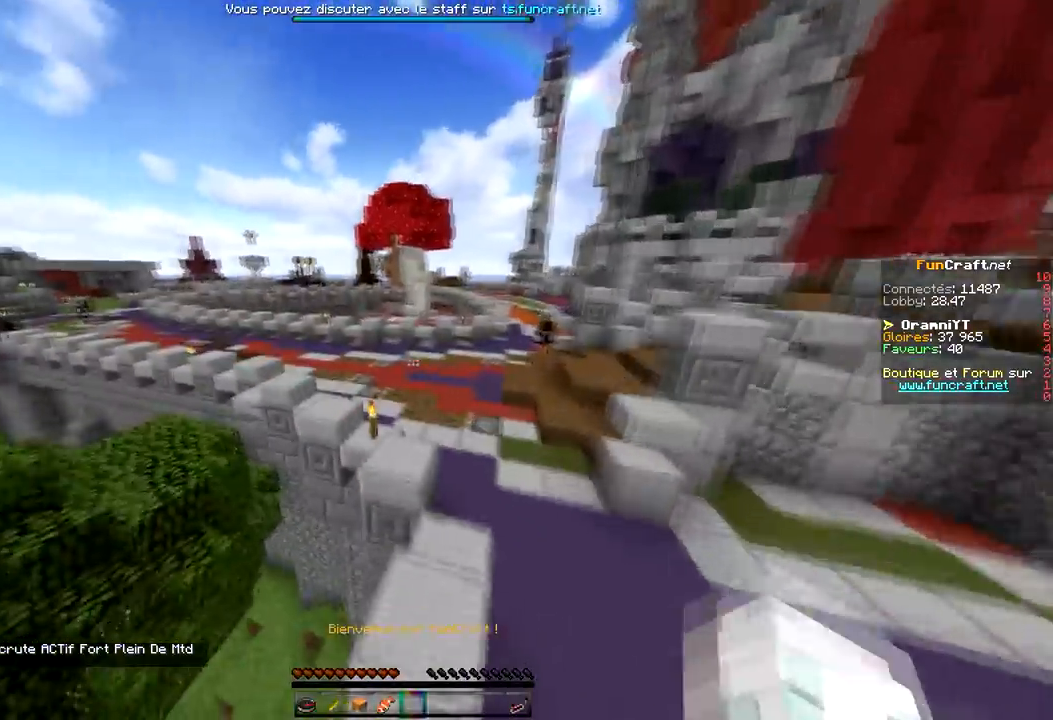
{"keys": ["space", "z"], "mouse": [], "events": []}
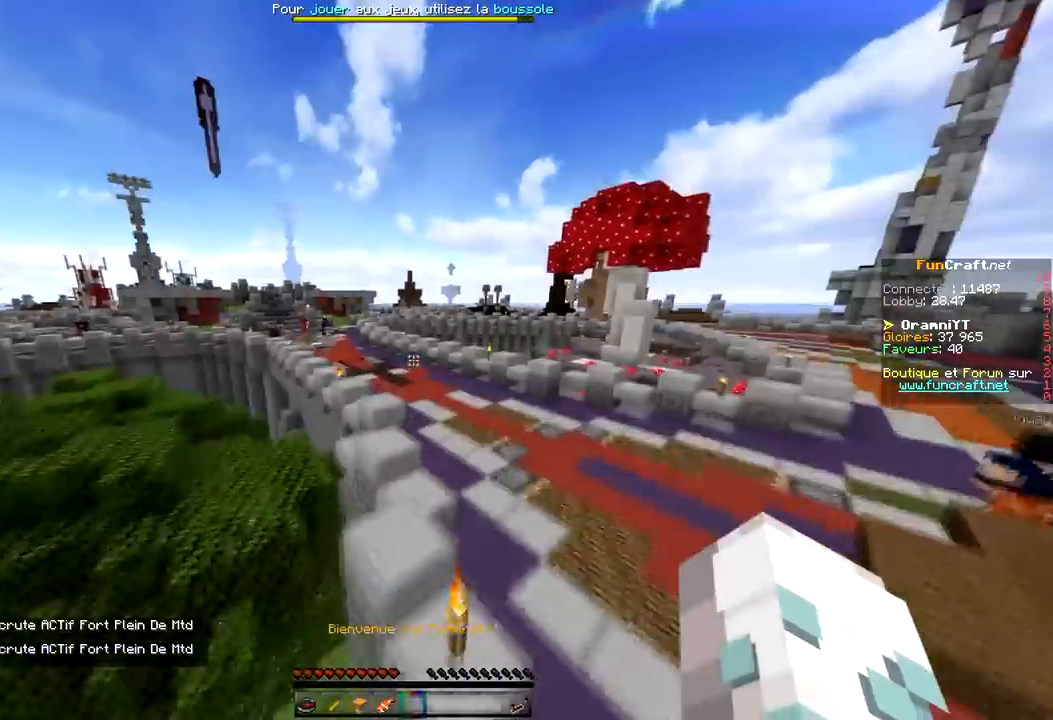
{"keys": ["space", "z"], "mouse": [], "events": [[100, "q", "down"], [267, "q", "up"]]}
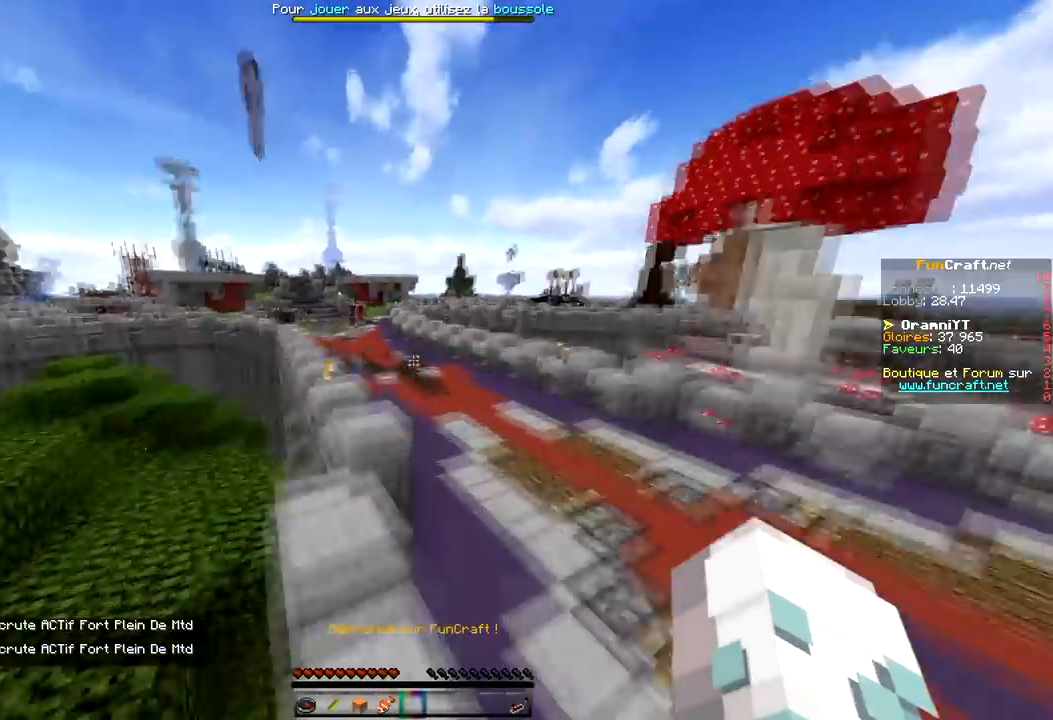
{"keys": ["space", "z"], "mouse": [], "events": []}
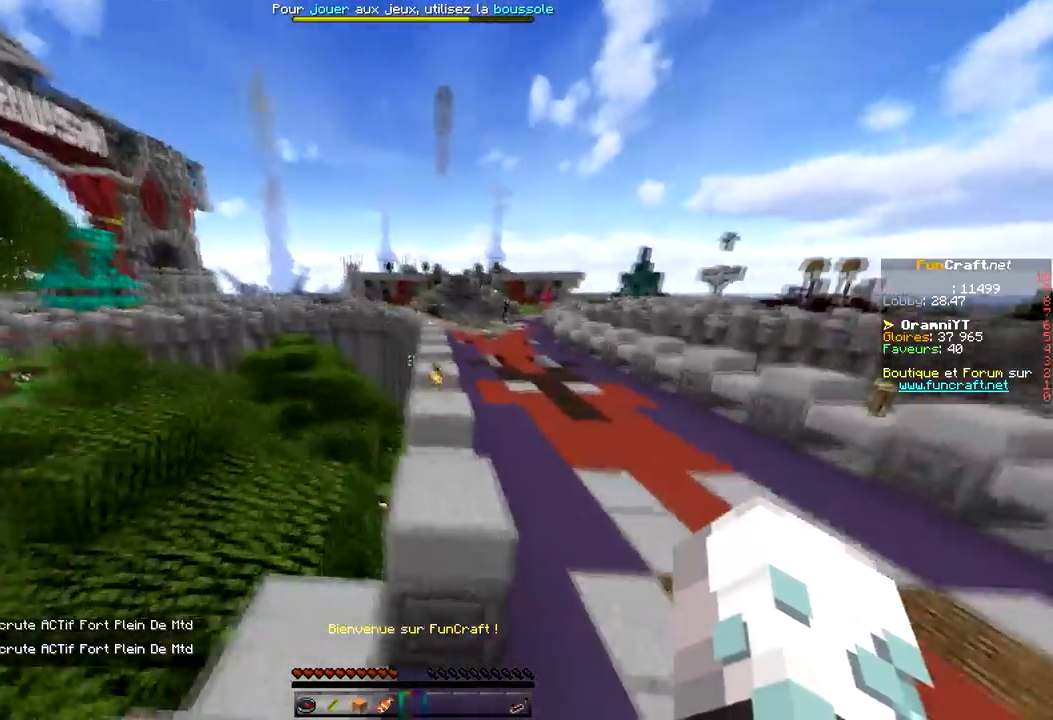
{"keys": ["space", "z"], "mouse": [], "events": []}
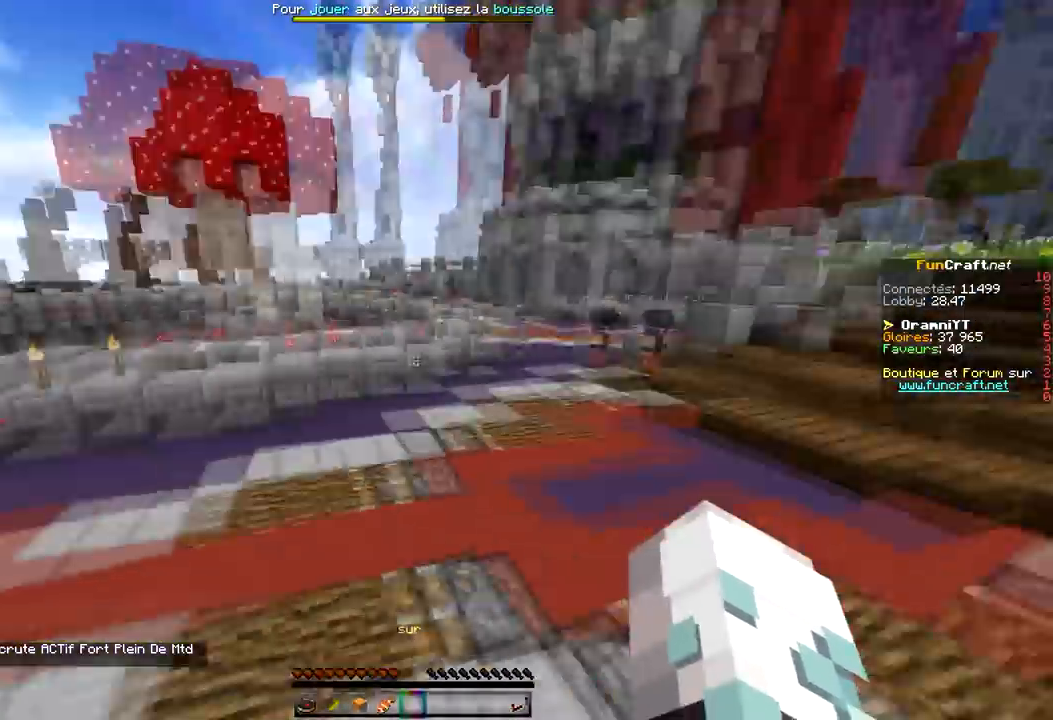
{"keys": ["space", "z"], "mouse": [], "events": [[67, "space", "up"], [434, "space", "down"]]}
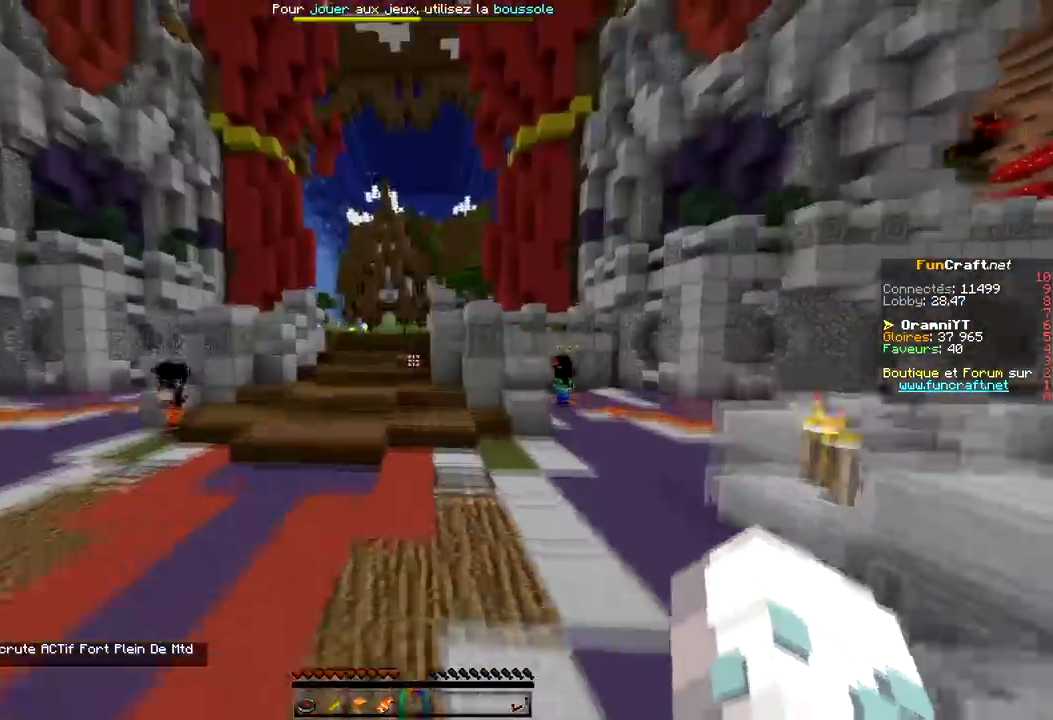
{"keys": ["space", "z"], "mouse": [], "events": []}
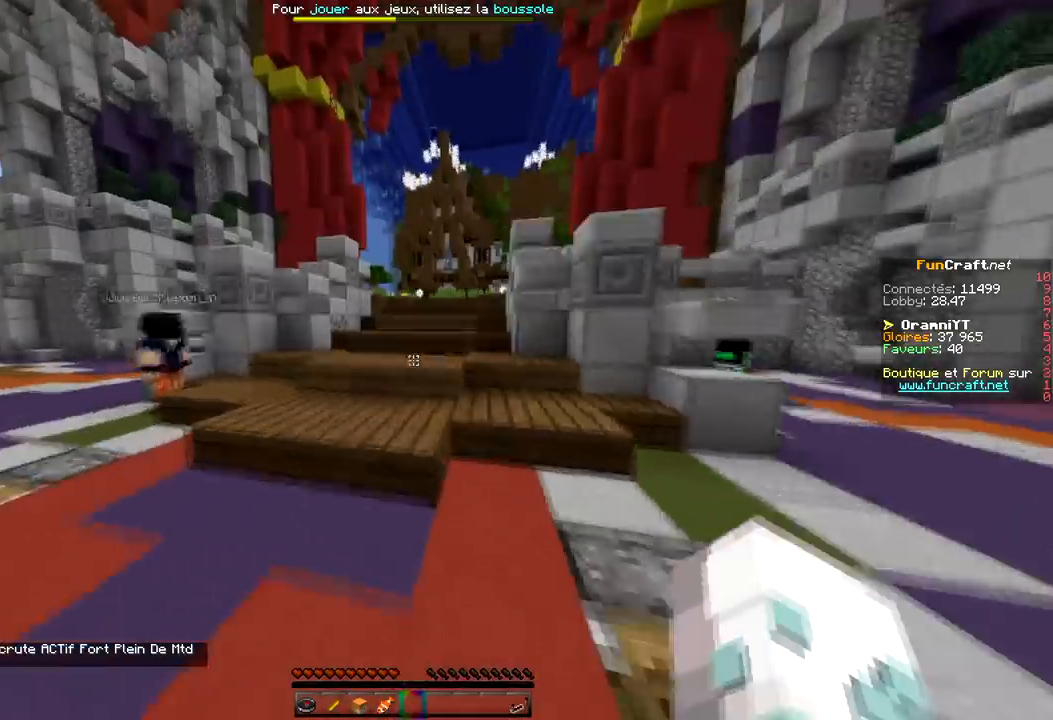
{"keys": ["z"], "mouse": [], "events": [[367, "space", "up"]]}
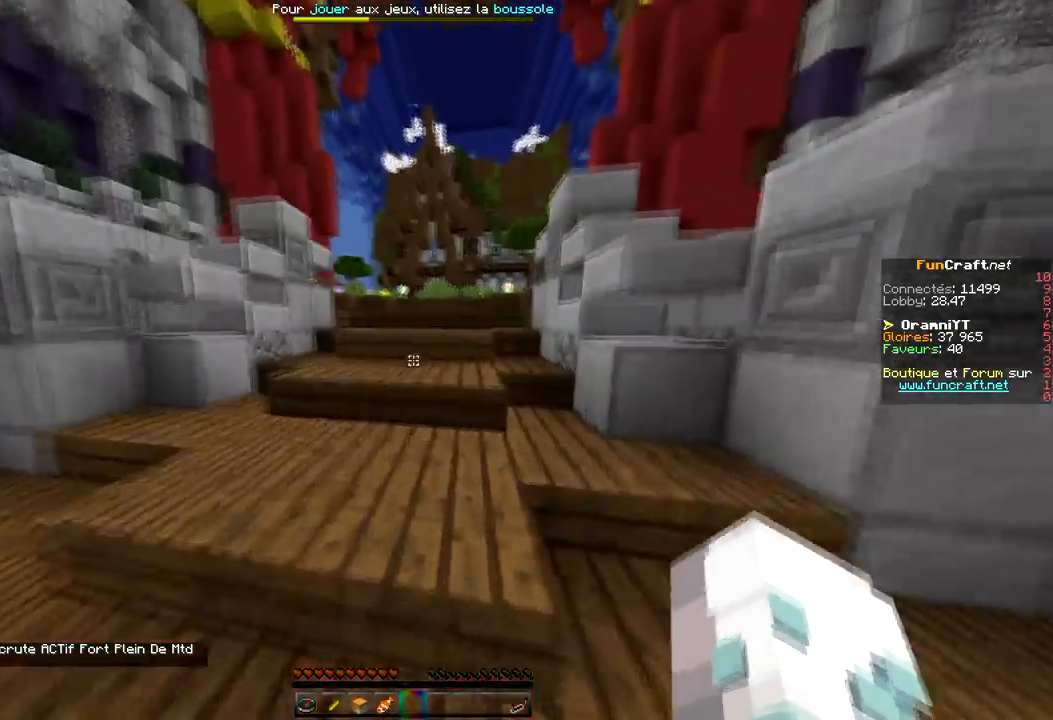
{"keys": ["space", "z"], "mouse": [], "events": [[67, "space", "down"]]}
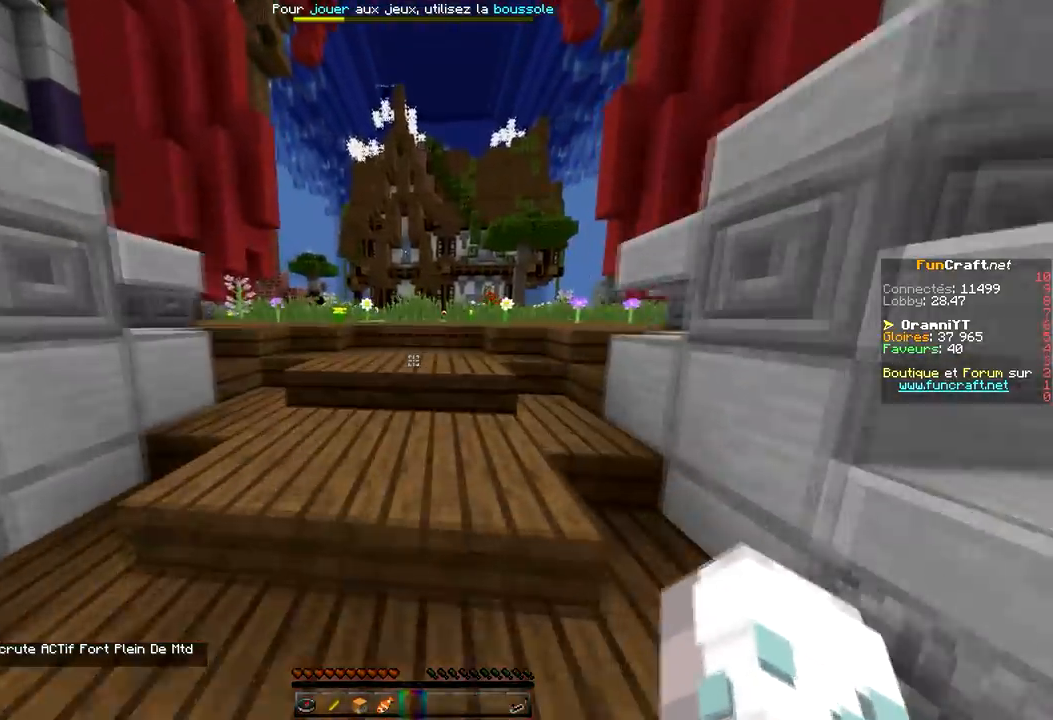
{"keys": [], "mouse": [], "events": [[67, "space", "up"], [267, "z", "up"]]}
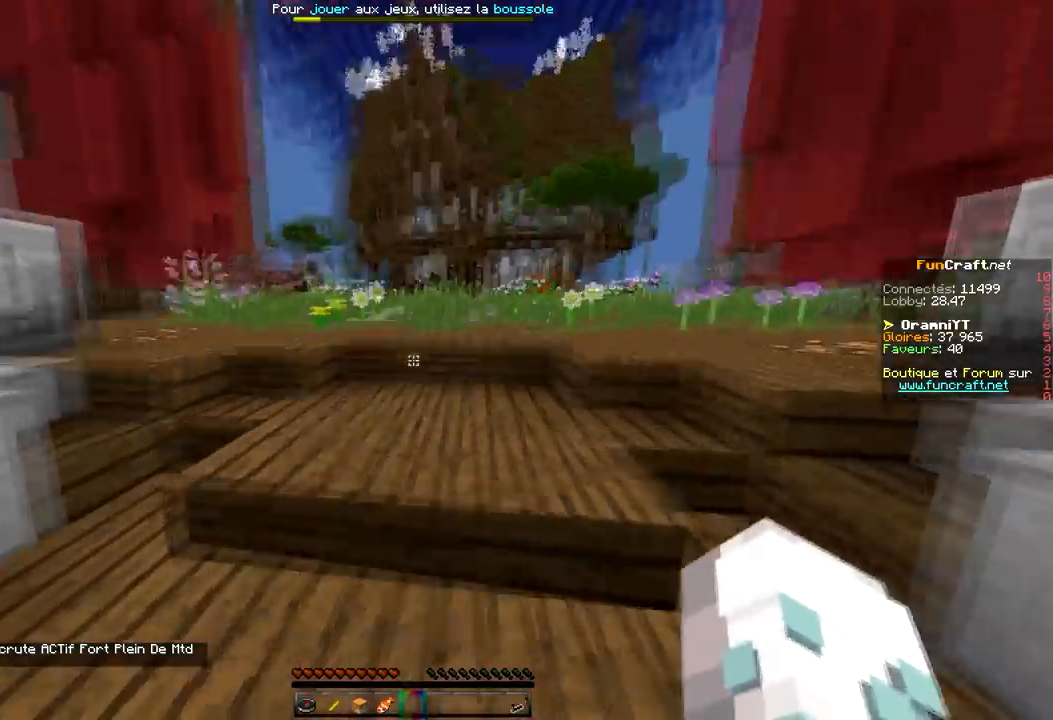
{"keys": [], "mouse": [], "events": []}
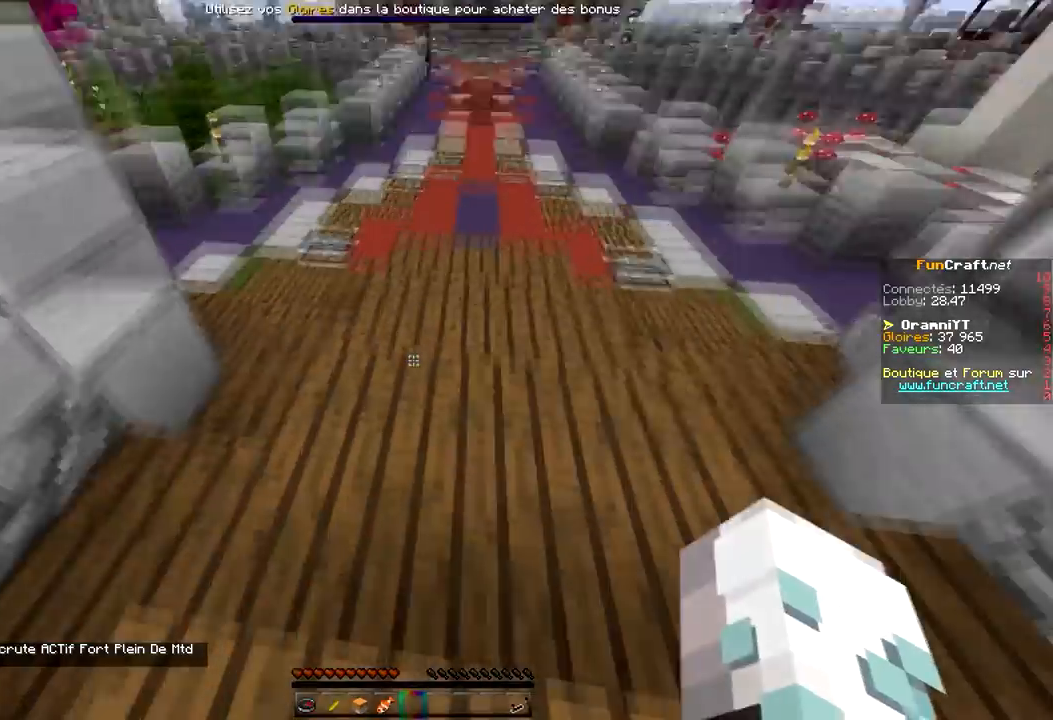
{"keys": [], "mouse": [], "events": []}
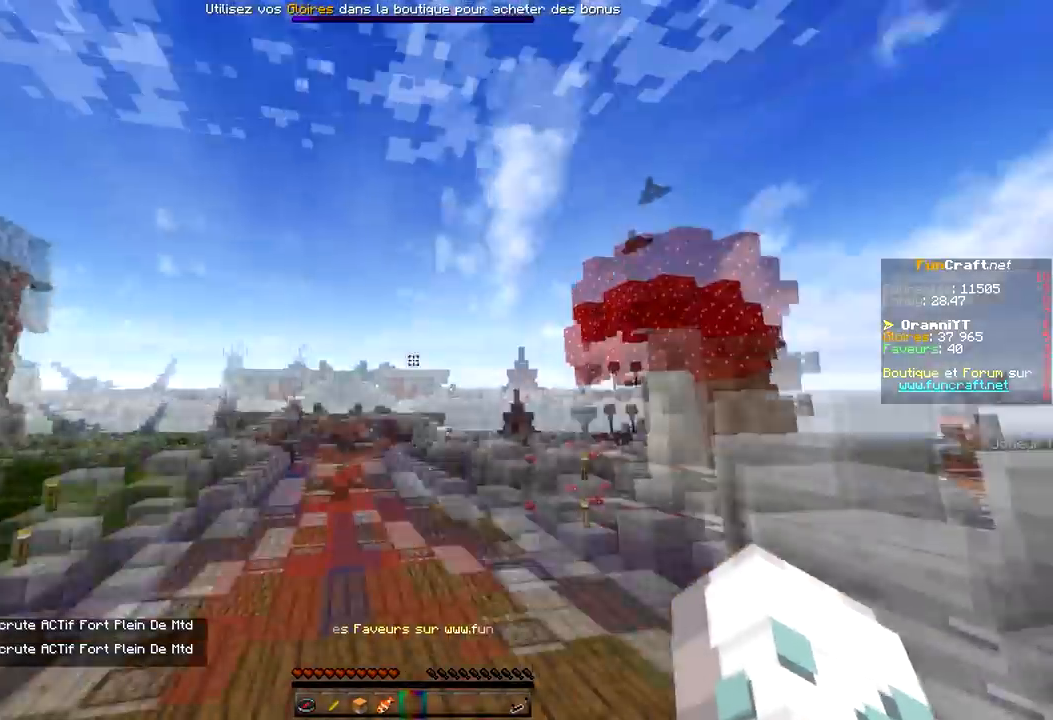
{"keys": [], "mouse": [], "events": []}
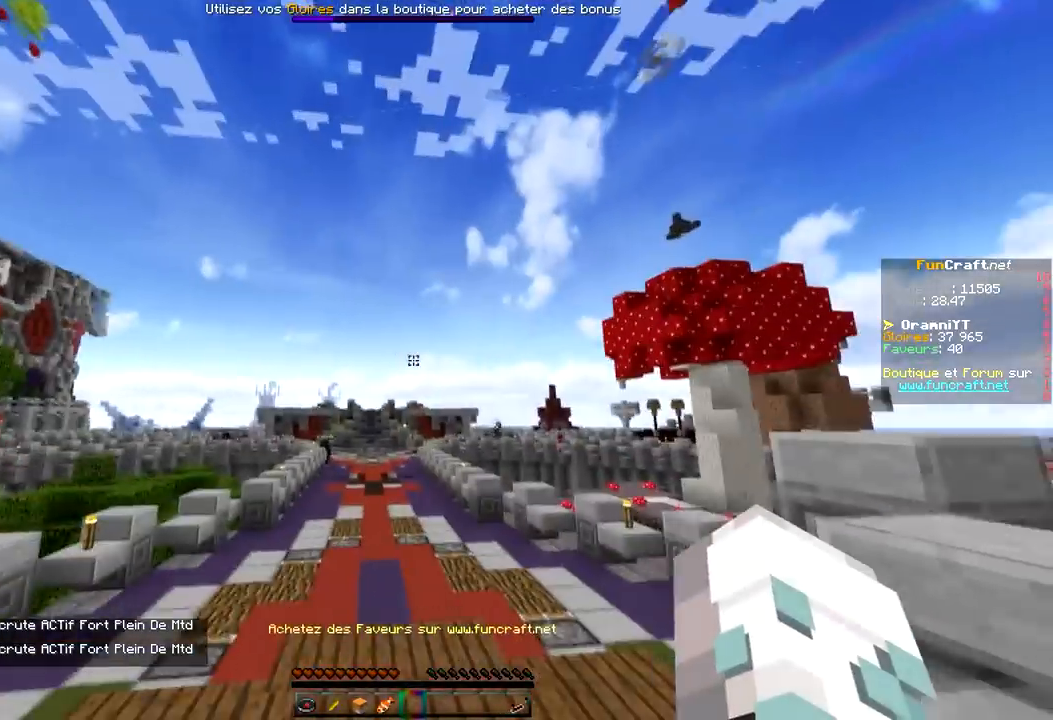
{"keys": ["z"], "mouse": [], "events": [[167, "z", "down"]]}
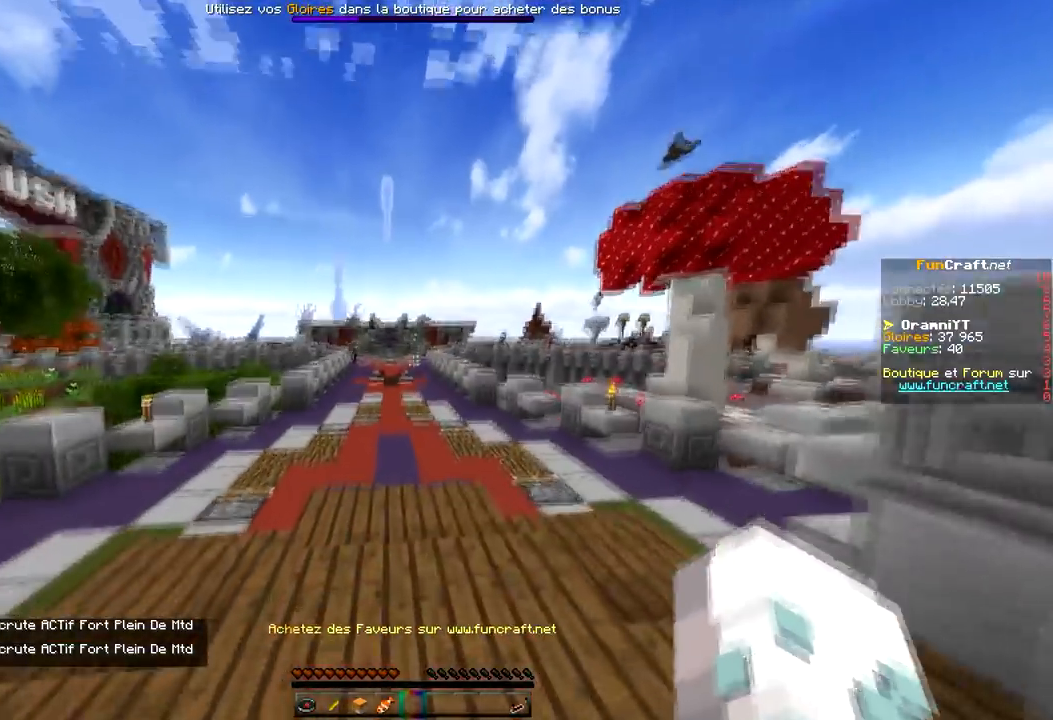
{"keys": ["z"], "mouse": [], "events": []}
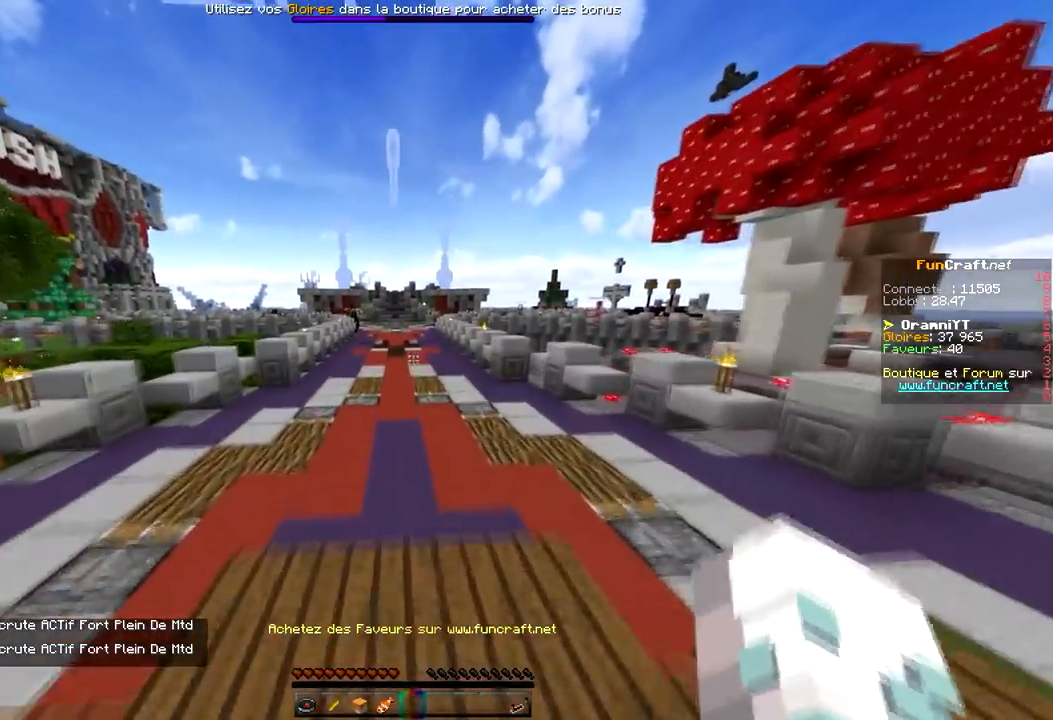
{"keys": ["z"], "mouse": [], "events": []}